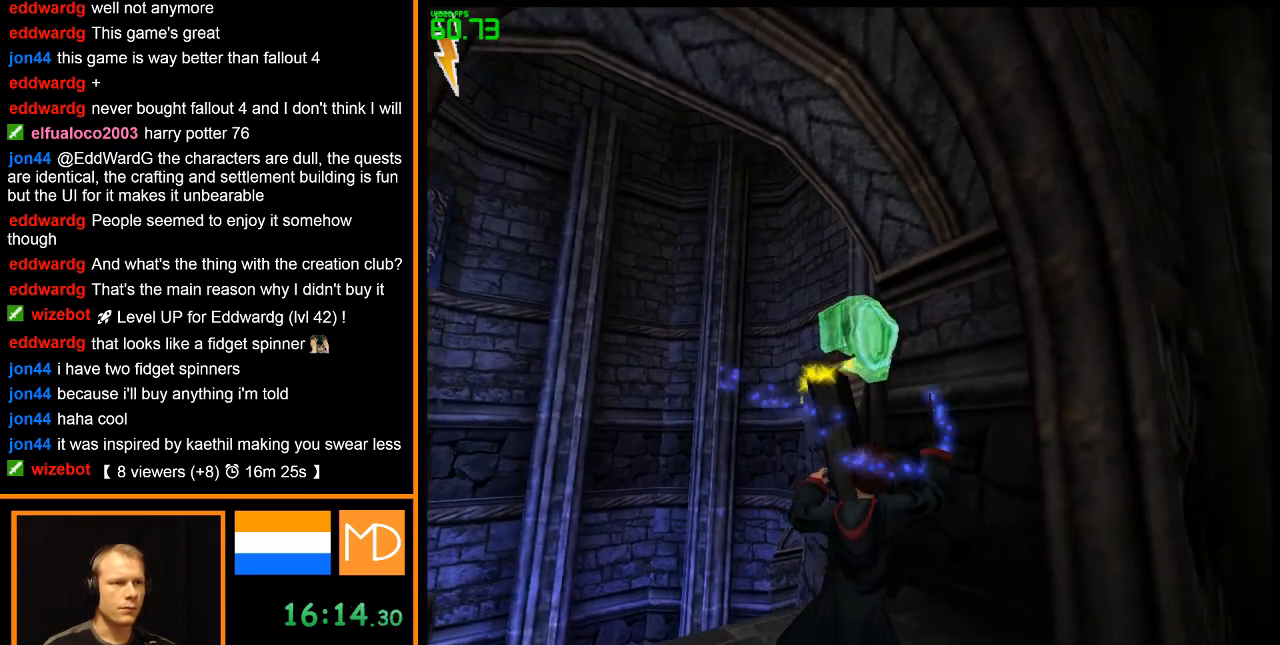
Gameplay with keyboard and mouse; each line is a JSON object with the keys and mouse buttons held at the frame after it. "events" lists presses ("down") and releases ("up") of "1", "2", "3", "4", "5", "6", "7", "8", "a", "alt", "b", "c", "caps_lock", "ctrl", "d", "down", "e", "escape", "f", "f1", "f2", "f3", "f4", "f5", "f6", "f7", "f8", "g", "h", "left", "q", "r", "return", "right", "s", "shift", "space", "super", "t", "tab", "u", "up", "v", "w", "x", "y", "z", "mouse_left", "mouse_wheel", "mouse_right" and "mouse_mb4" between this image and that frame as [ms after this image, input, new state], when the widget could be followed in between. "mouse_left", "mouse_wheel", "mouse_right", "mouse_mb4" = the "left", "wheel", "right", "mb4" buttons of the "mouse" list. No other keys are recorded. "wheel" means that the mouse wheel is clicked or scrolled. Mouse movement is not recorded.
{"keys": [], "mouse": ["right"], "events": [[16, "d", "up"], [16, "s", "up"], [117, "mouse_left", "up"]]}
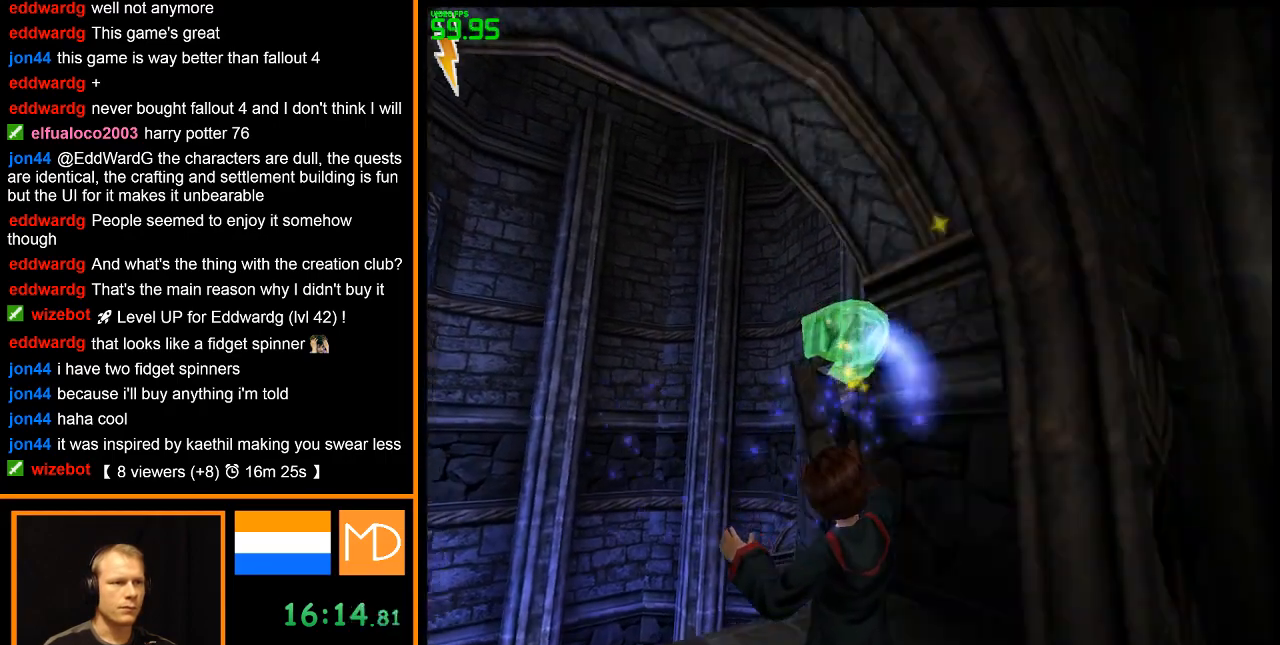
{"keys": [], "mouse": ["right"], "events": []}
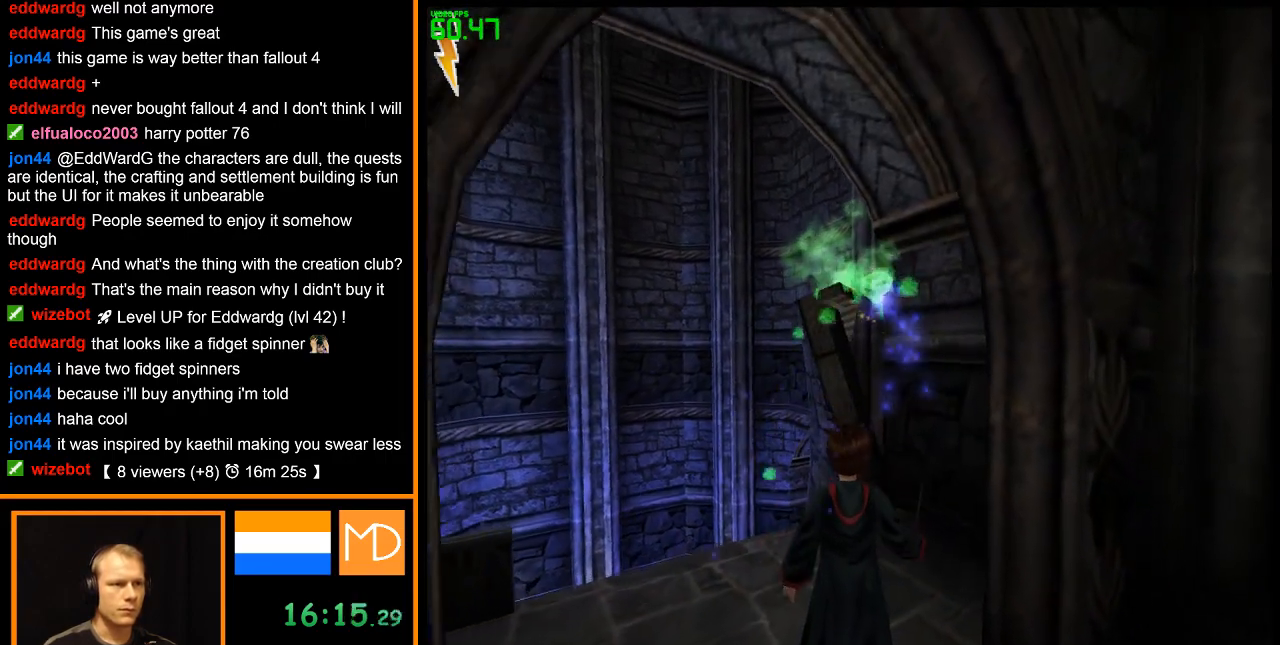
{"keys": [], "mouse": ["right"], "events": []}
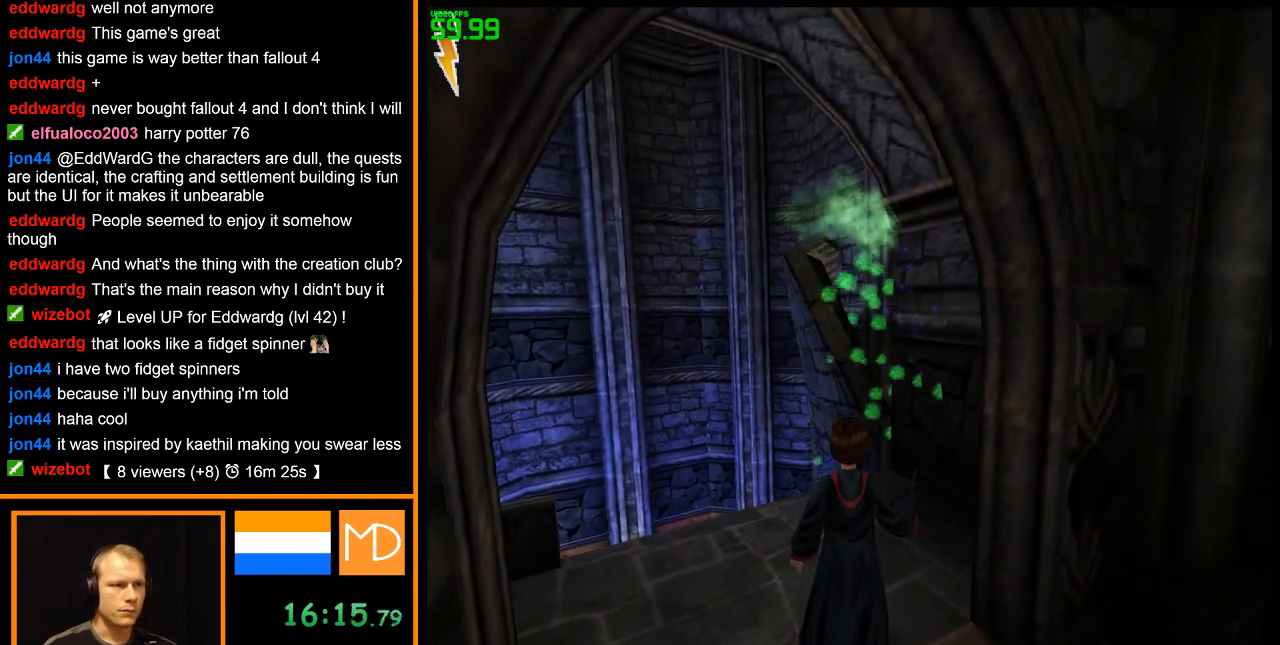
{"keys": [], "mouse": ["right"], "events": [[133, "a", "down"], [166, "w", "down"], [267, "a", "up"], [267, "w", "up"]]}
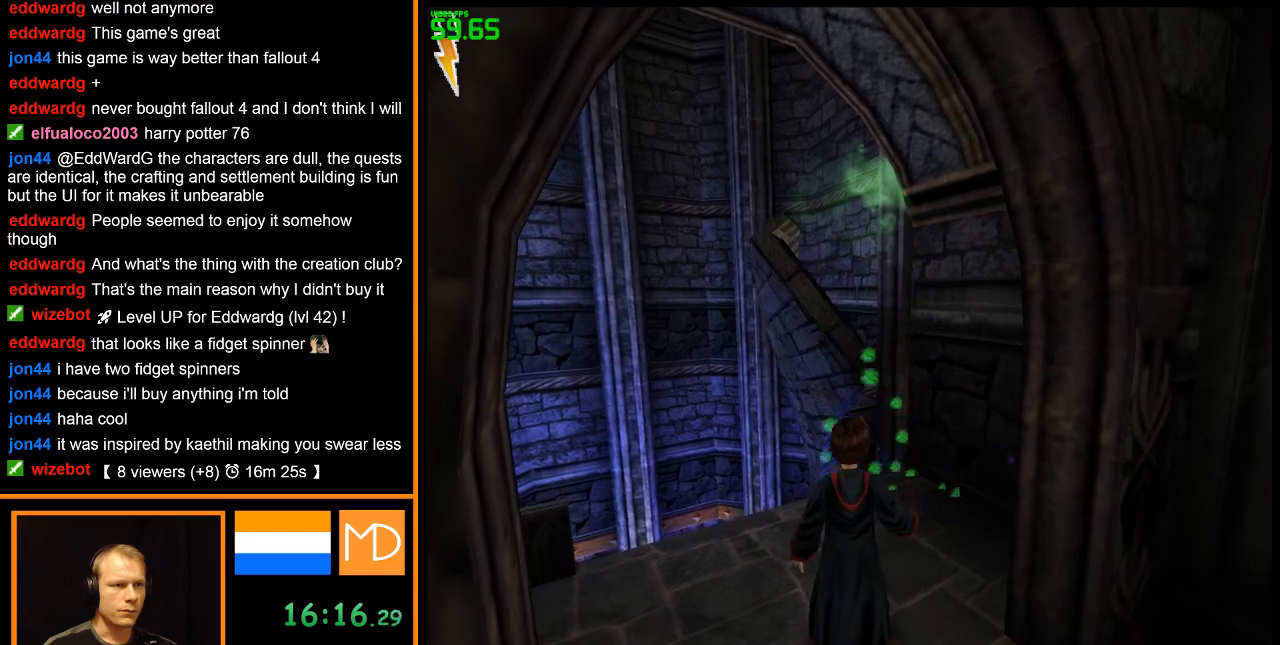
{"keys": ["w"], "mouse": ["right"], "events": [[384, "w", "down"]]}
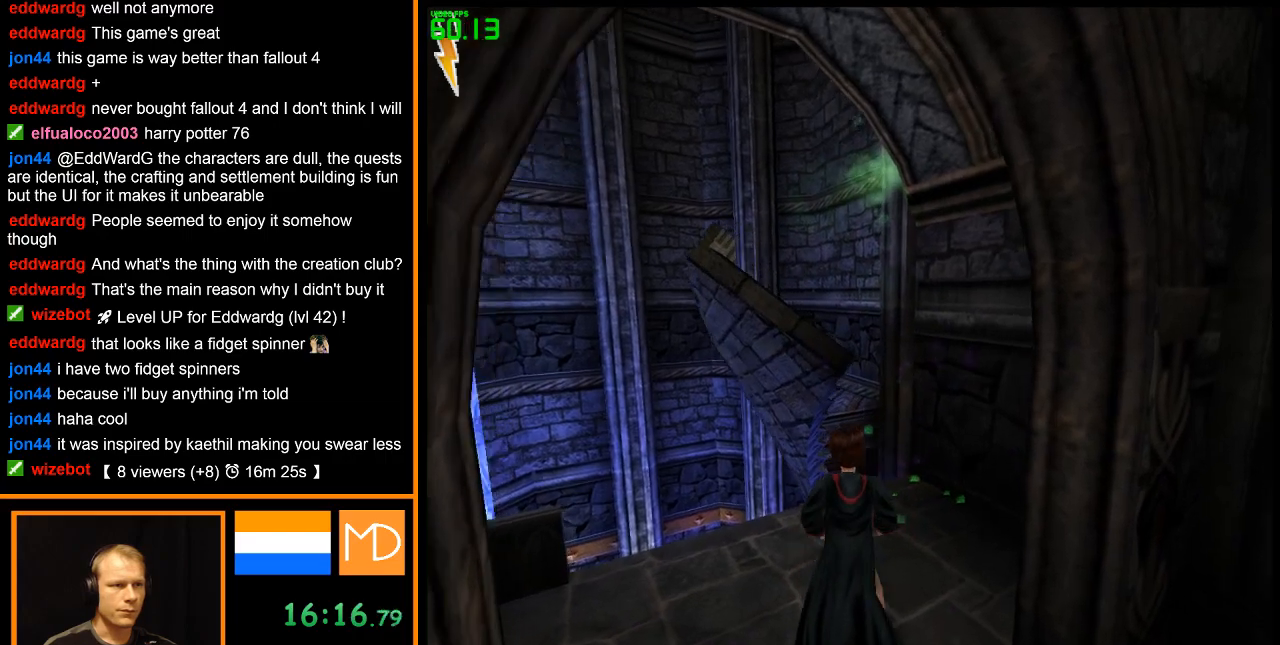
{"keys": ["e", "space", "w"], "mouse": ["right"], "events": [[116, "e", "down"], [383, "space", "down"]]}
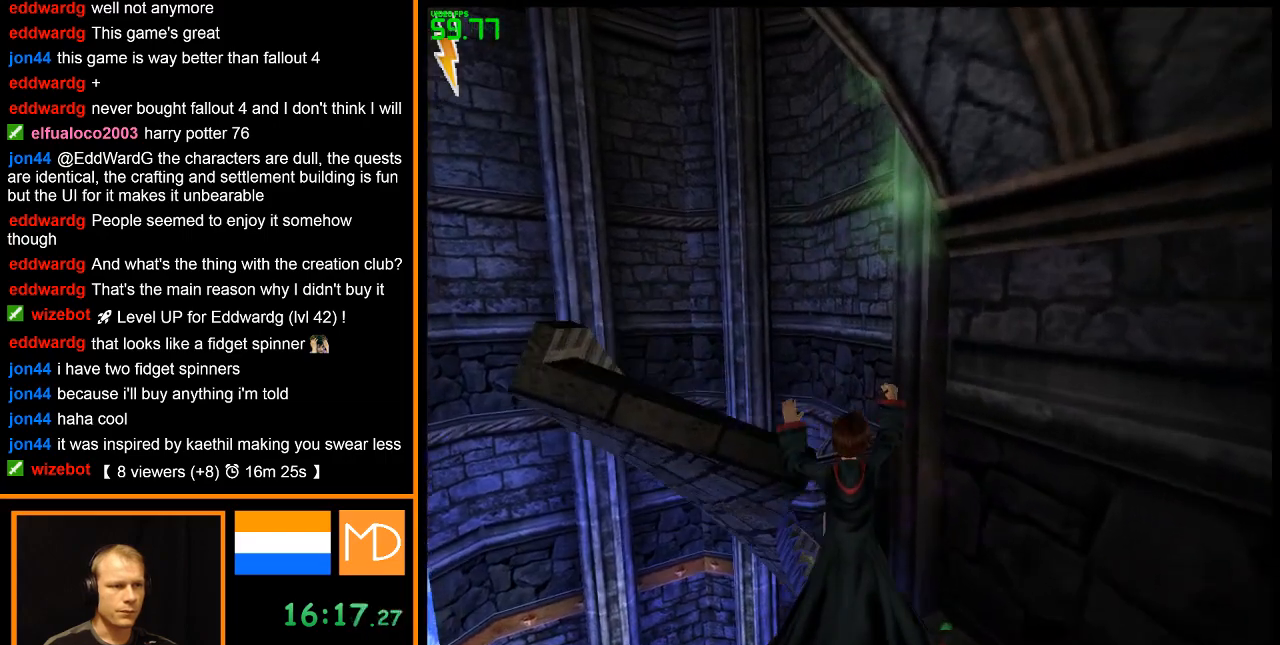
{"keys": ["a", "e", "w"], "mouse": ["right"], "events": [[117, "space", "up"], [367, "a", "down"]]}
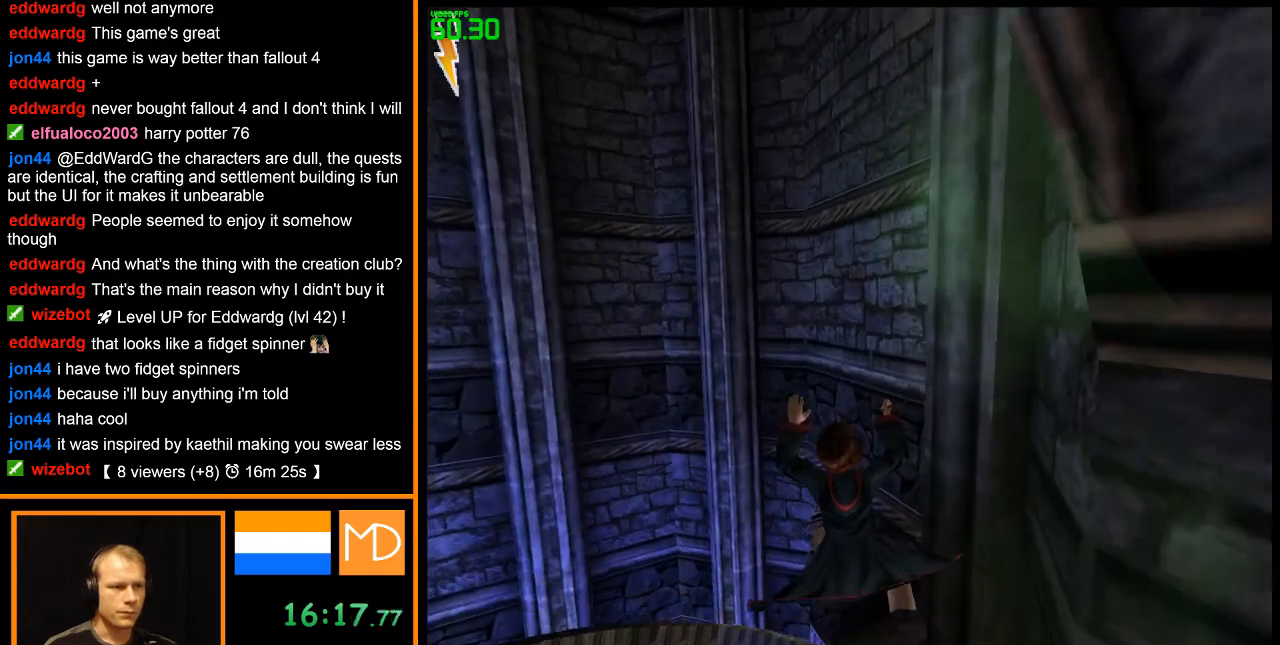
{"keys": ["a", "e", "w"], "mouse": ["right"], "events": []}
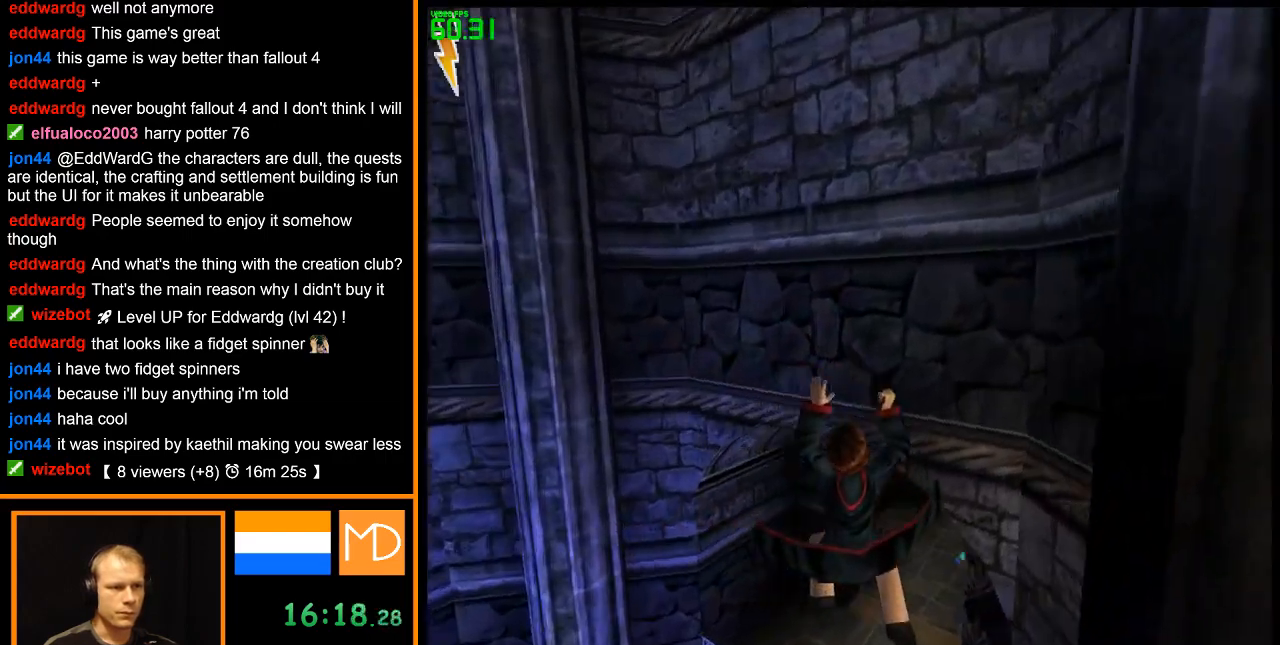
{"keys": ["a", "w"], "mouse": ["right"], "events": [[100, "a", "up"], [250, "a", "down"], [384, "e", "up"]]}
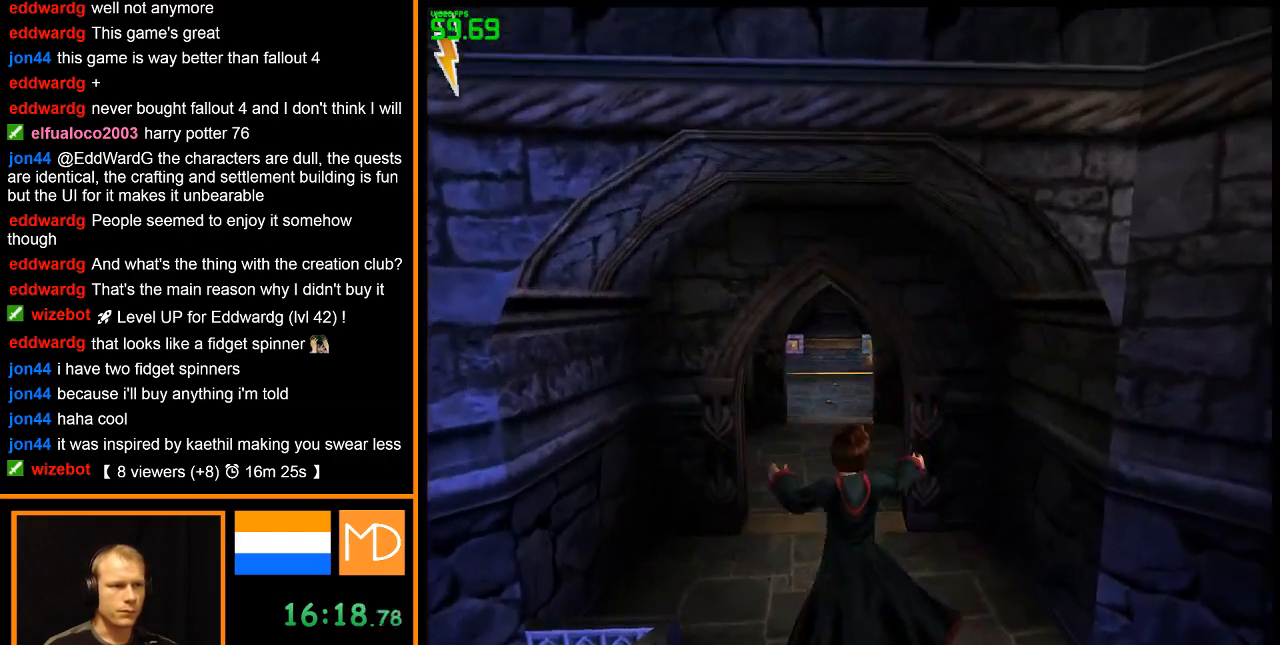
{"keys": ["w"], "mouse": ["right"], "events": [[83, "a", "up"]]}
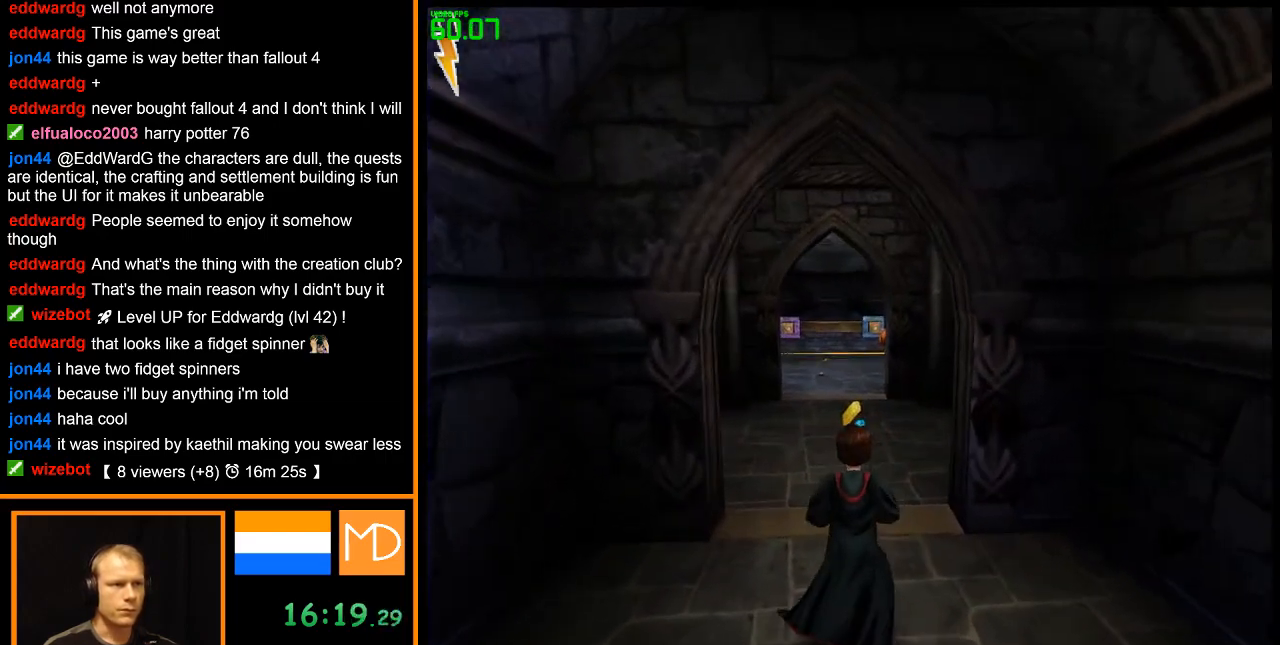
{"keys": ["w"], "mouse": ["right"], "events": [[50, "a", "down"], [184, "a", "up"]]}
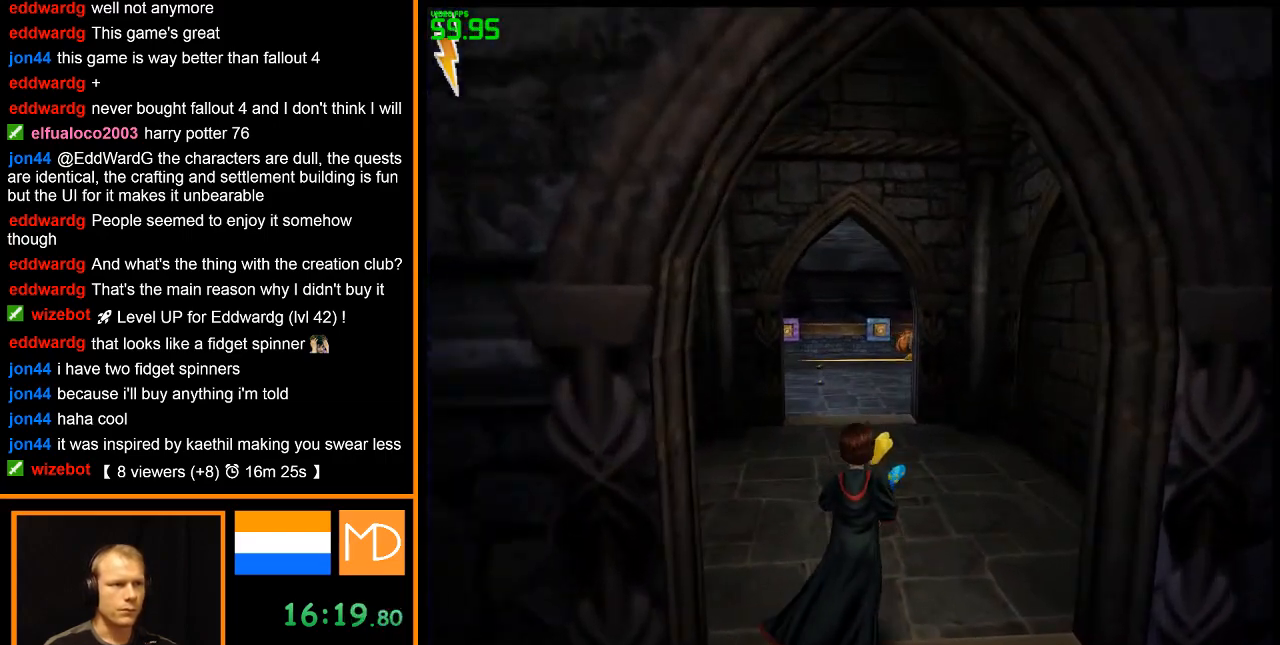
{"keys": ["w"], "mouse": ["right"], "events": []}
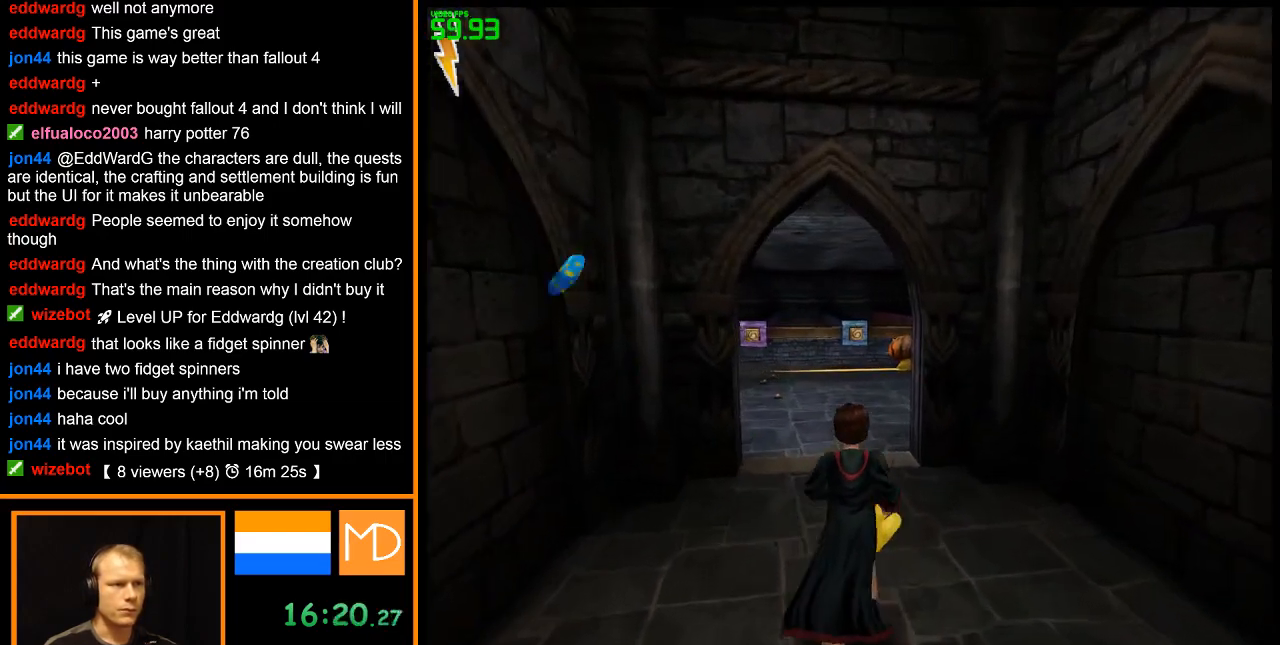
{"keys": ["w"], "mouse": ["right"], "events": []}
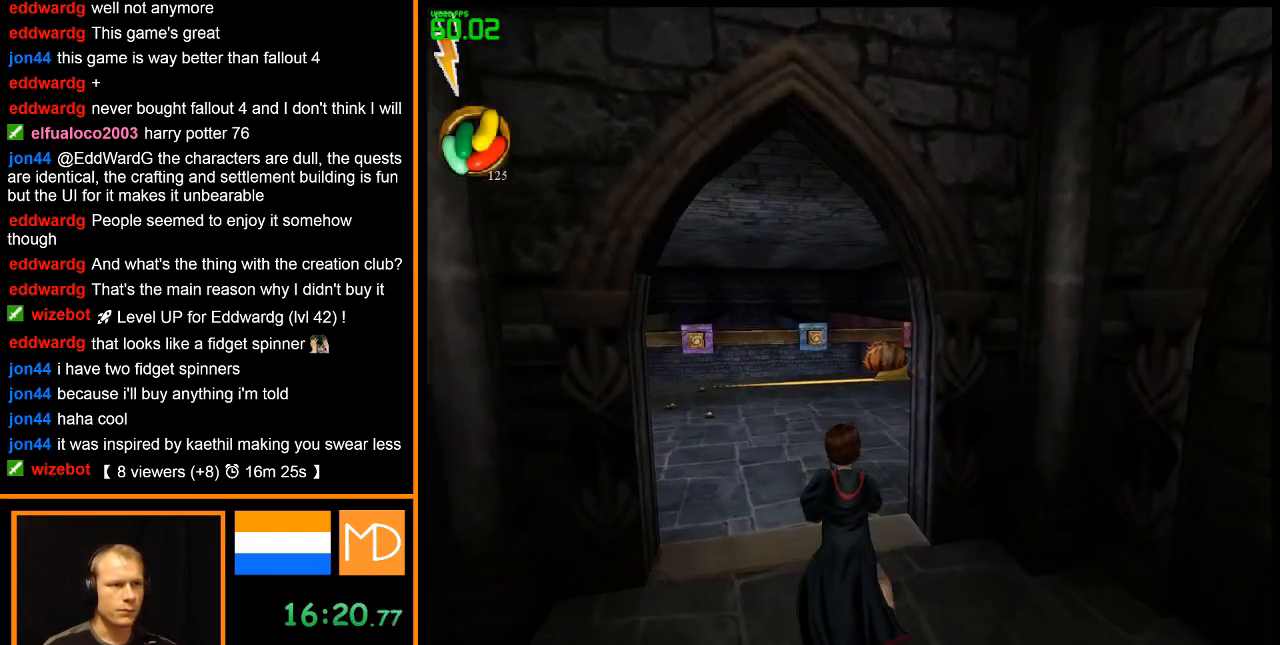
{"keys": ["w"], "mouse": ["left", "right"], "events": [[83, "a", "down"], [233, "mouse_left", "down"], [467, "a", "up"]]}
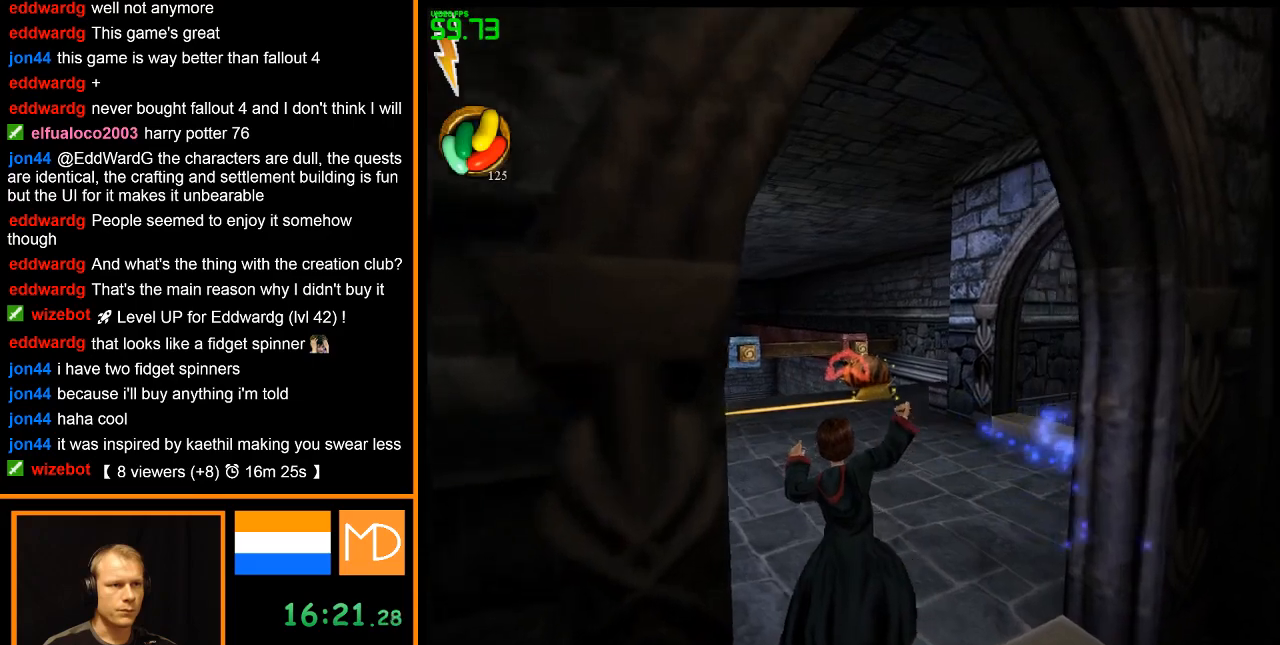
{"keys": ["w"], "mouse": ["right"], "events": [[17, "mouse_left", "up"]]}
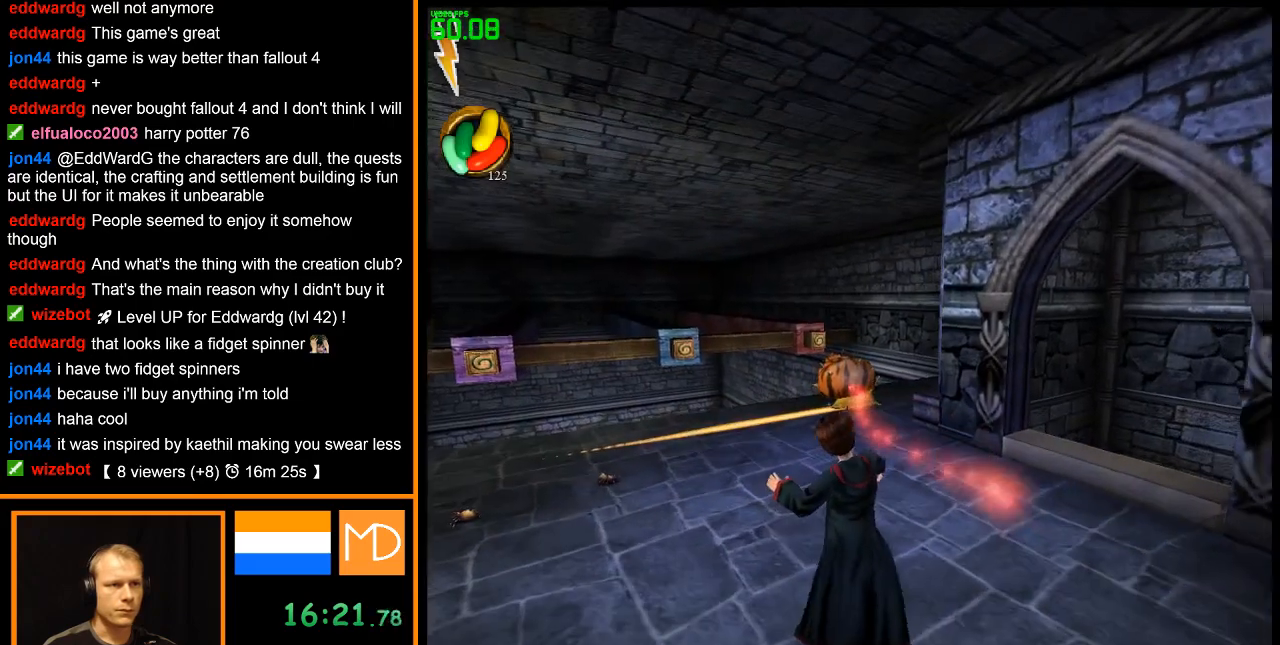
{"keys": ["w"], "mouse": ["right"], "events": [[16, "a", "down"], [267, "a", "up"]]}
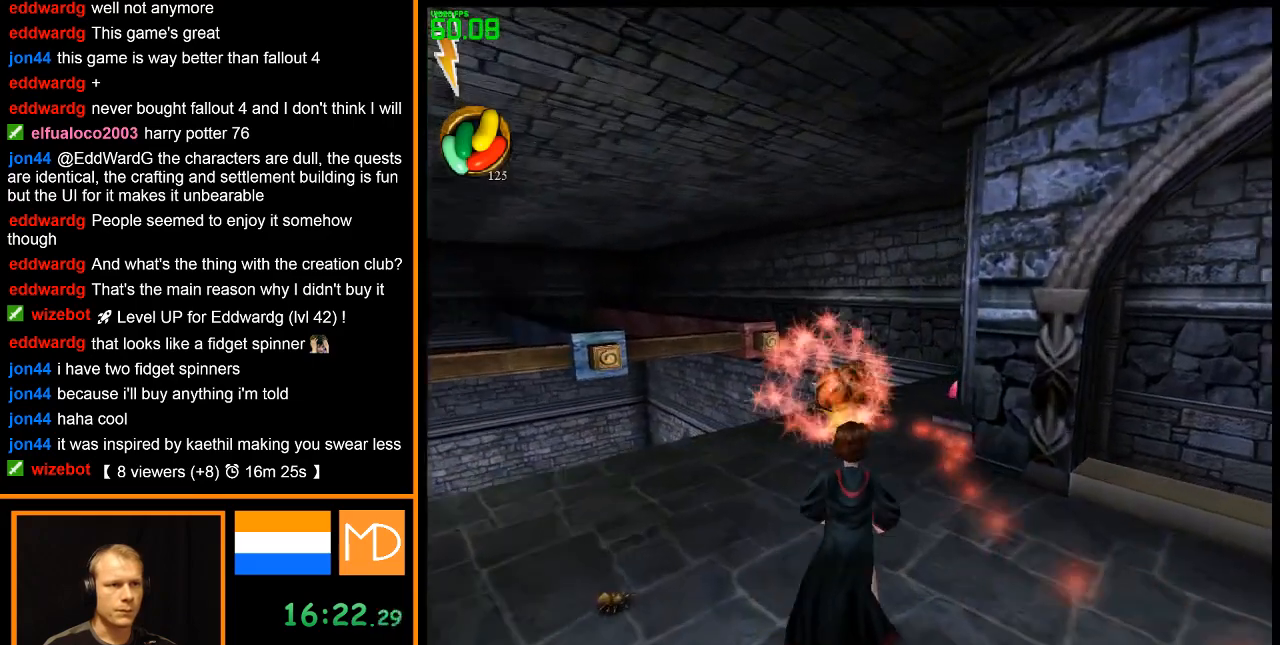
{"keys": ["w"], "mouse": ["right"], "events": []}
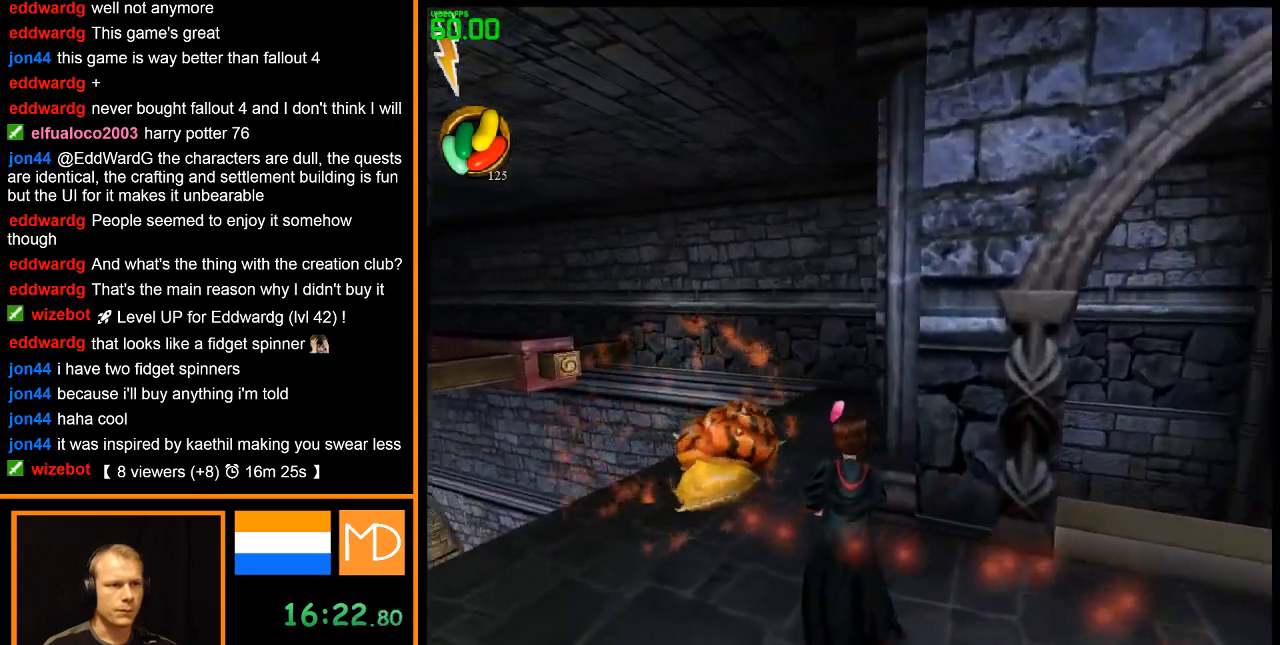
{"keys": ["w"], "mouse": ["right"], "events": [[100, "a", "down"], [200, "a", "up"]]}
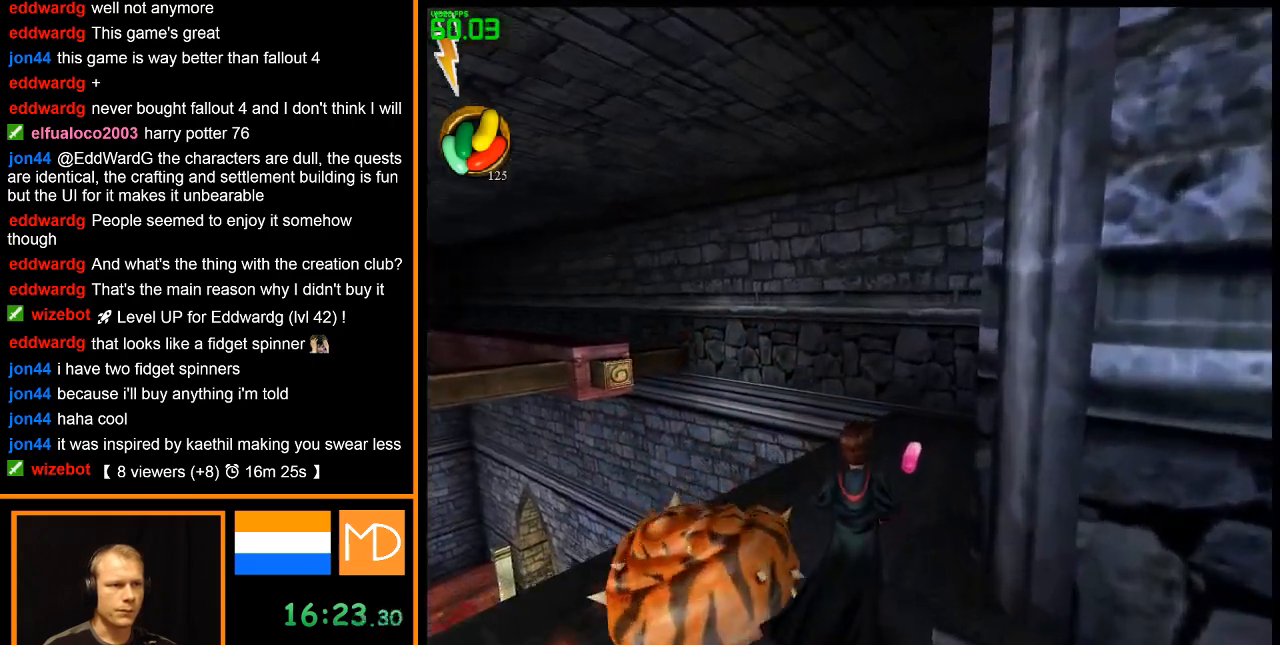
{"keys": ["d", "w"], "mouse": ["right"], "events": [[117, "d", "down"]]}
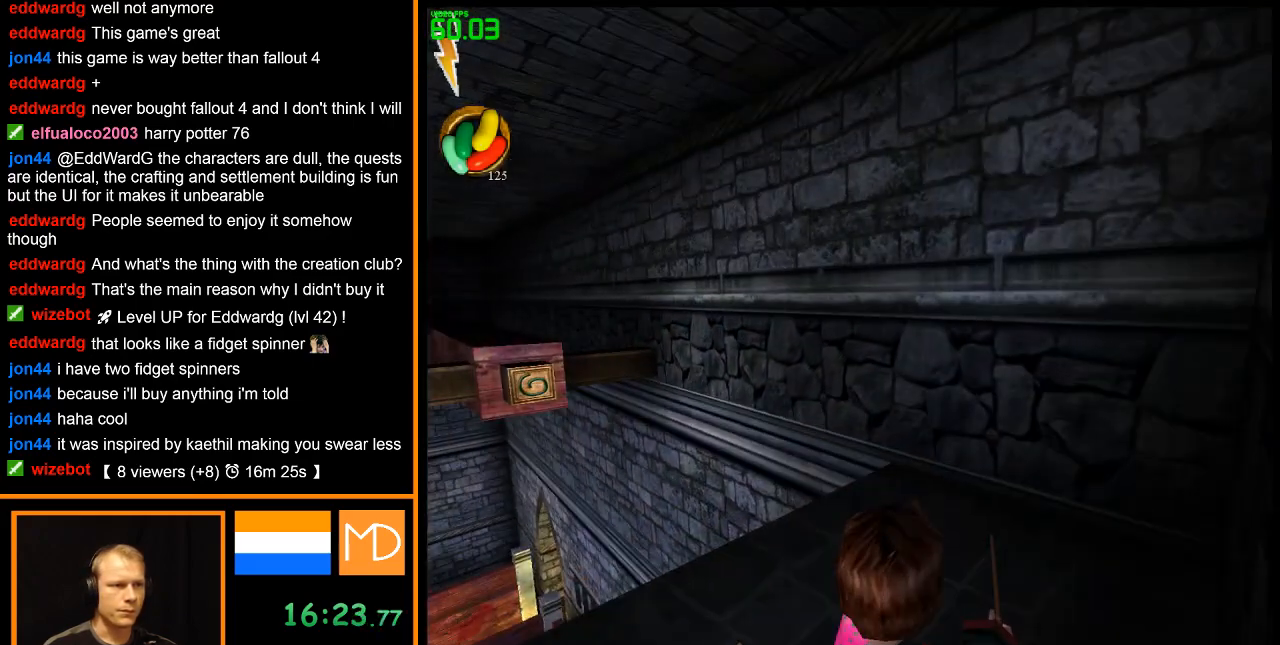
{"keys": ["d", "w"], "mouse": ["right"], "events": []}
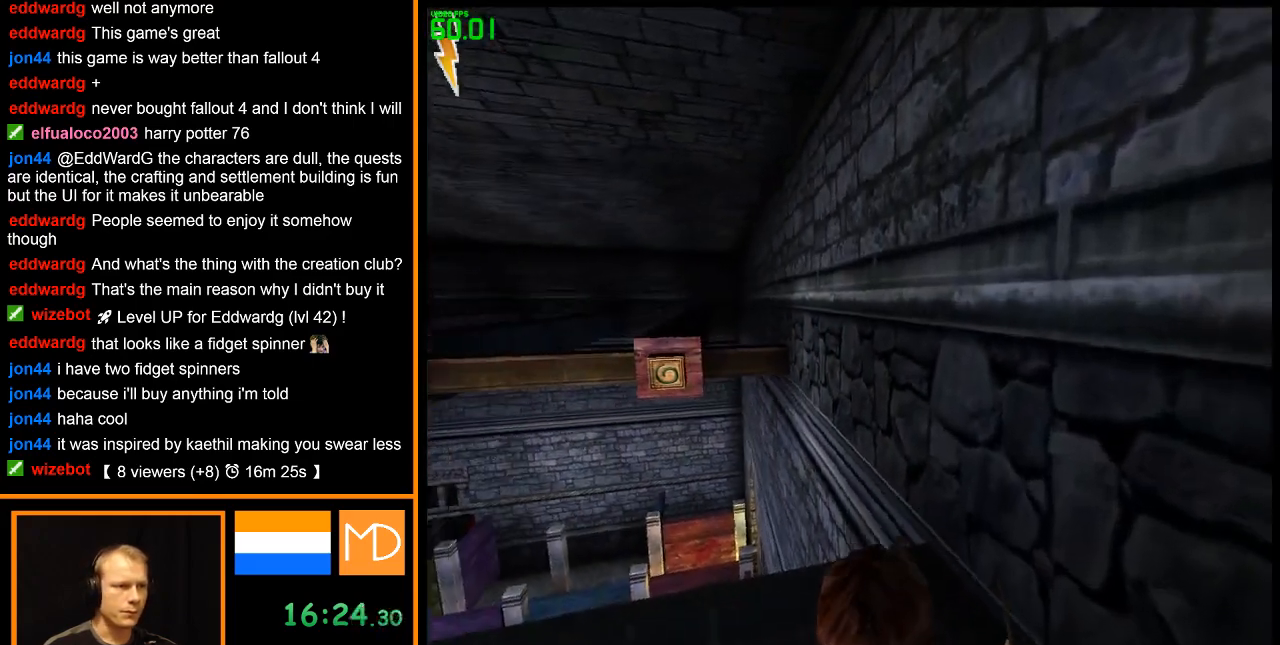
{"keys": ["w"], "mouse": ["right"], "events": [[367, "d", "up"]]}
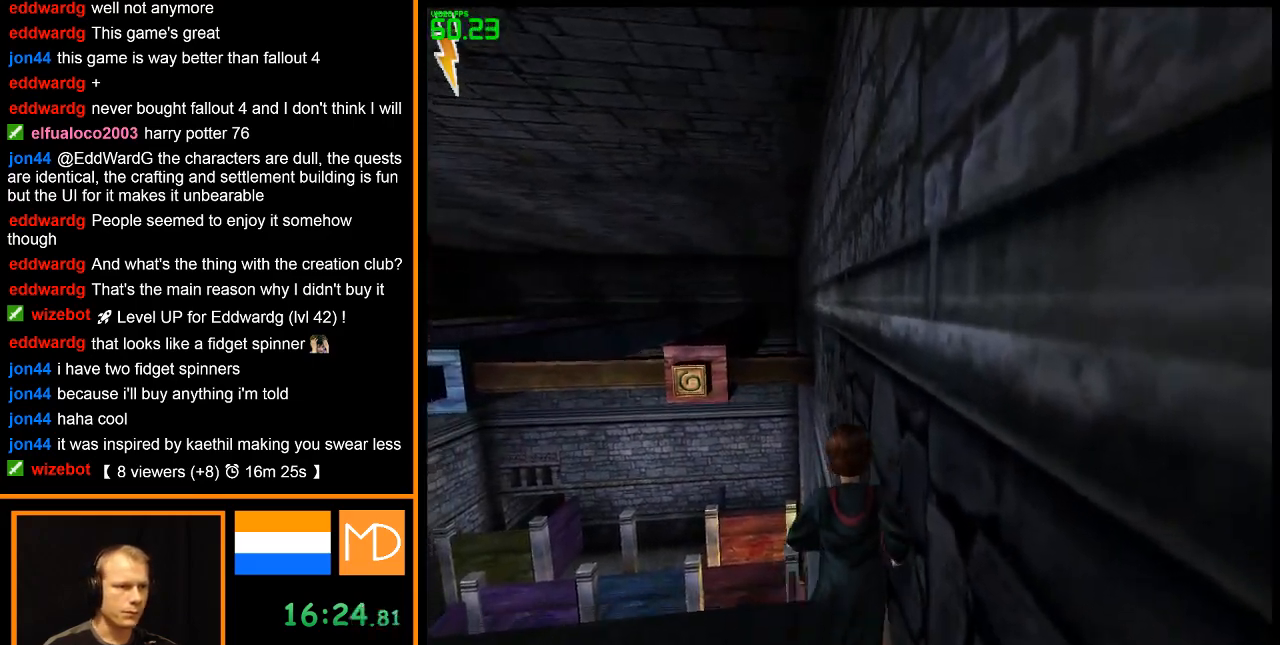
{"keys": ["d", "w"], "mouse": ["right"], "events": [[50, "d", "down"], [100, "d", "up"], [183, "d", "down"], [233, "d", "up"], [333, "d", "down"]]}
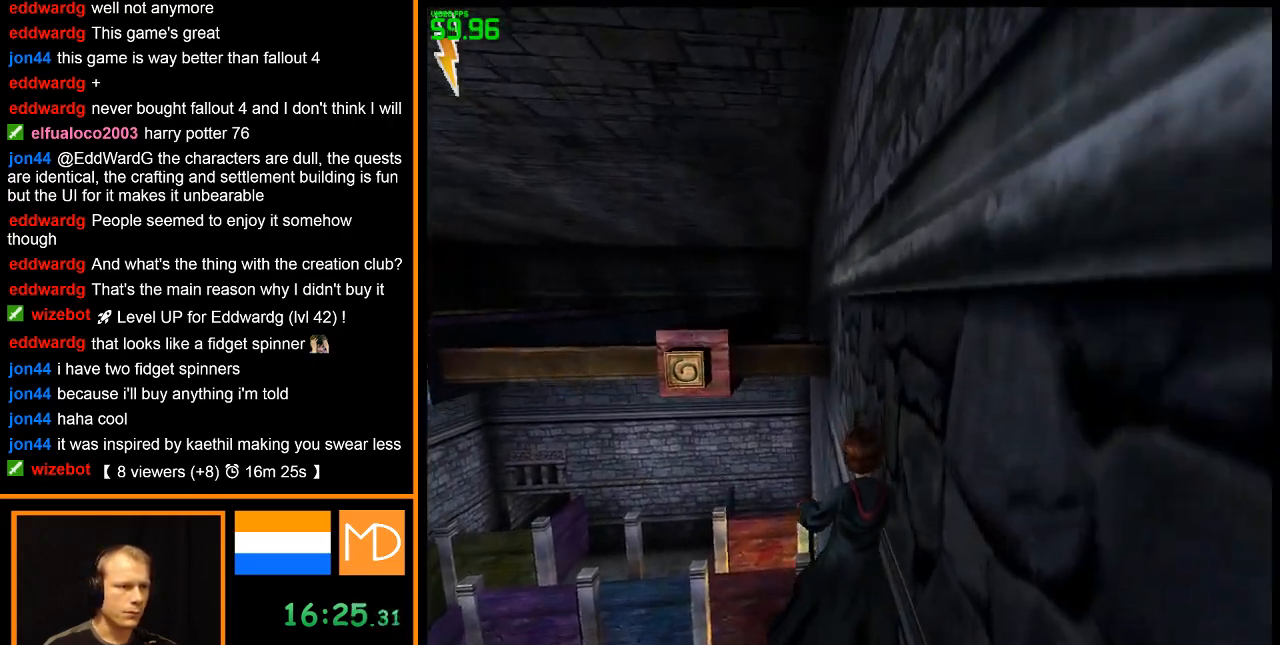
{"keys": ["d", "w"], "mouse": ["right"], "events": []}
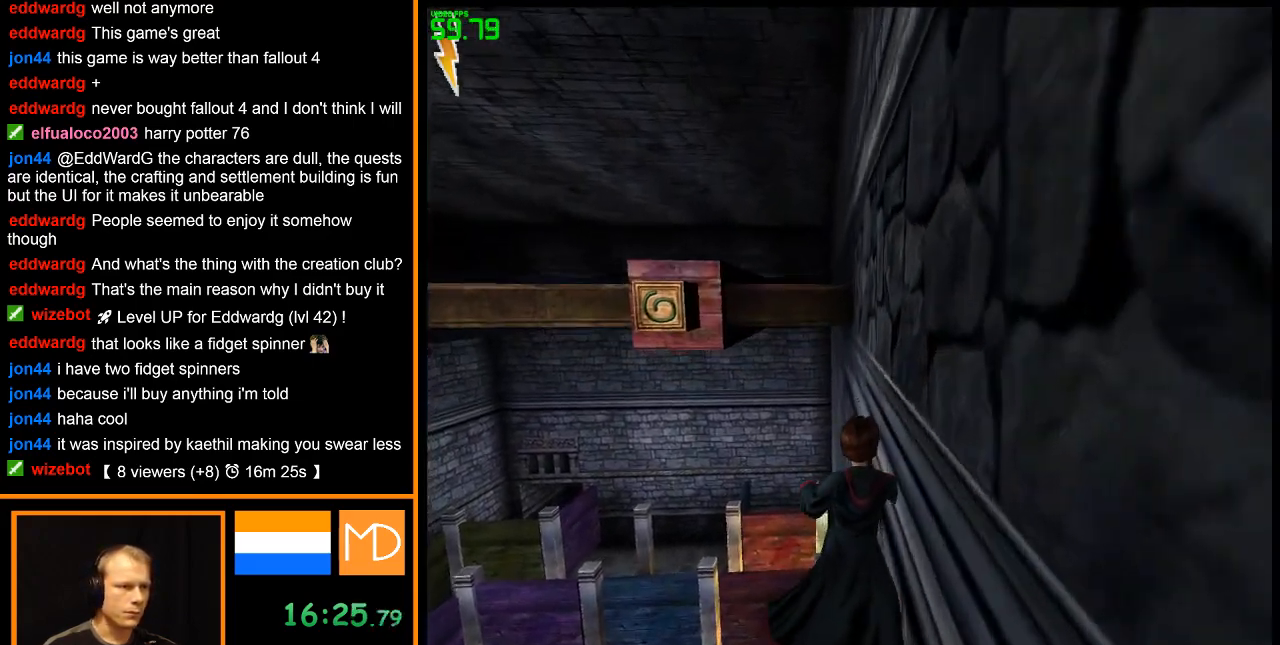
{"keys": ["d", "w"], "mouse": ["right"], "events": []}
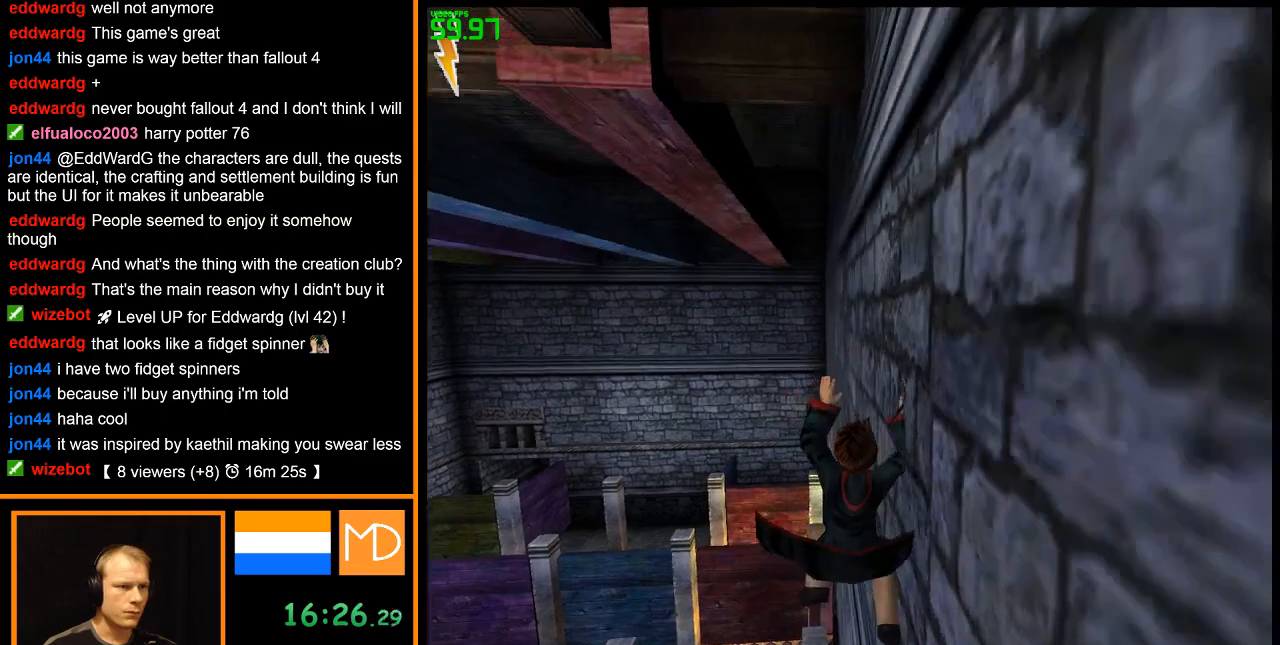
{"keys": ["d", "w"], "mouse": ["right"], "events": []}
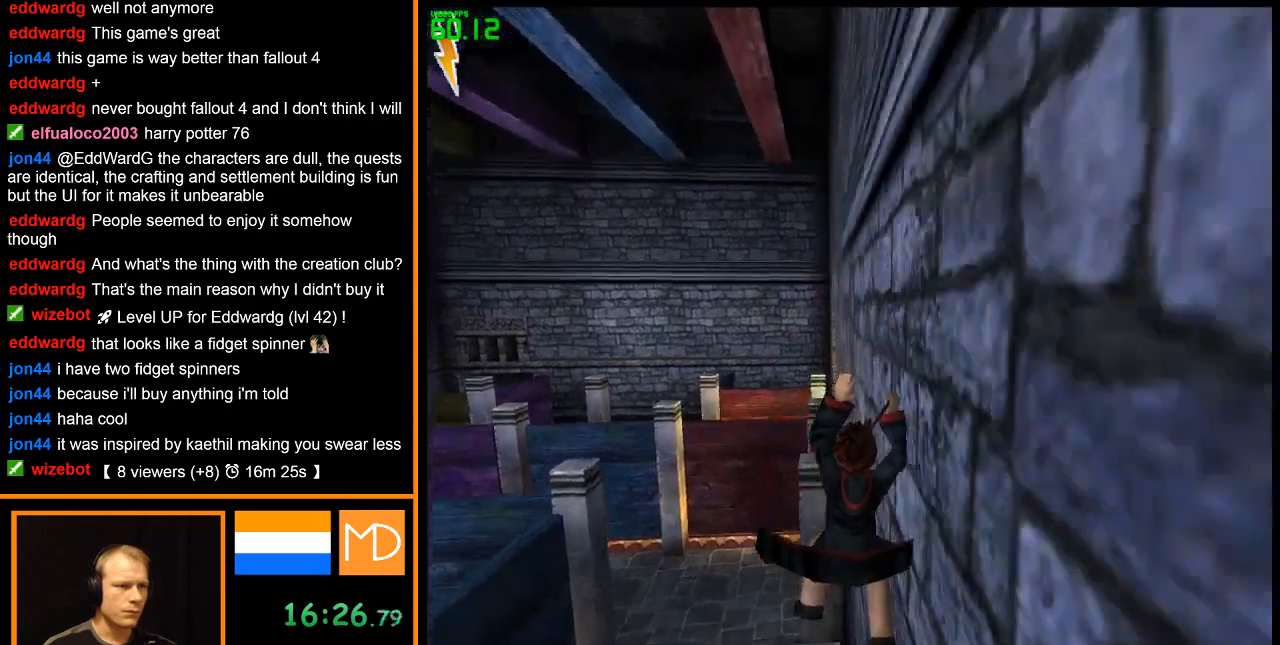
{"keys": ["d", "w"], "mouse": ["right"], "events": []}
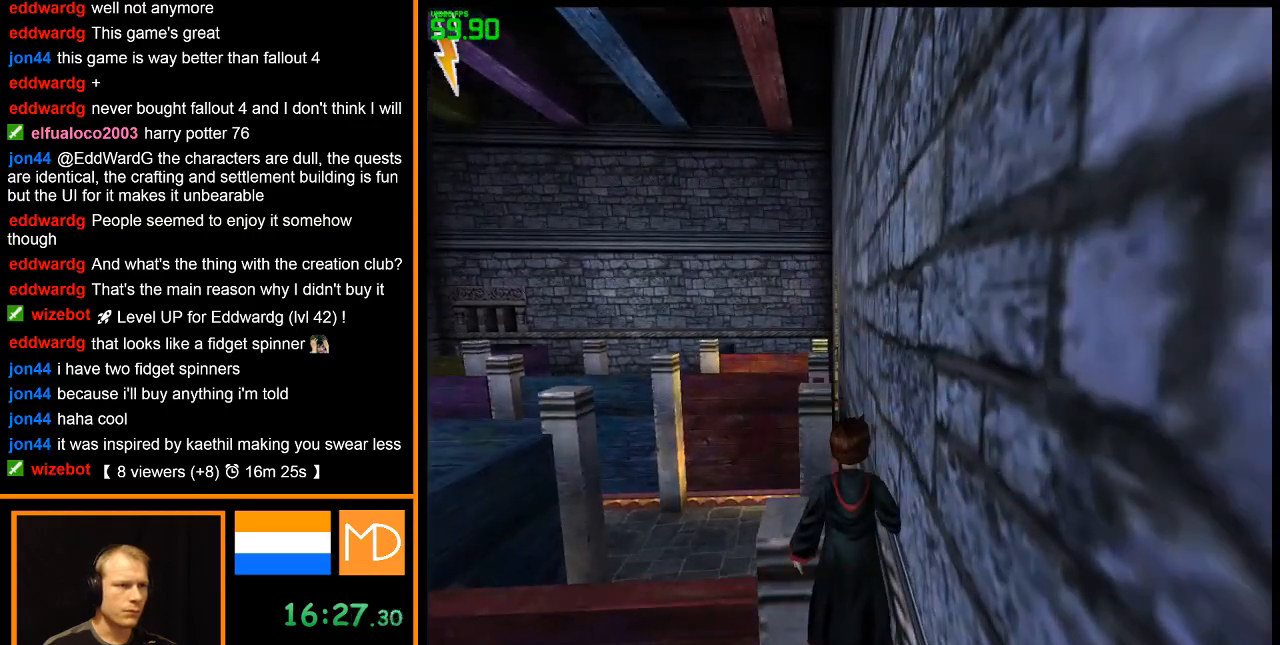
{"keys": ["w"], "mouse": ["right"], "events": [[317, "d", "up"], [350, "space", "down"], [451, "space", "up"]]}
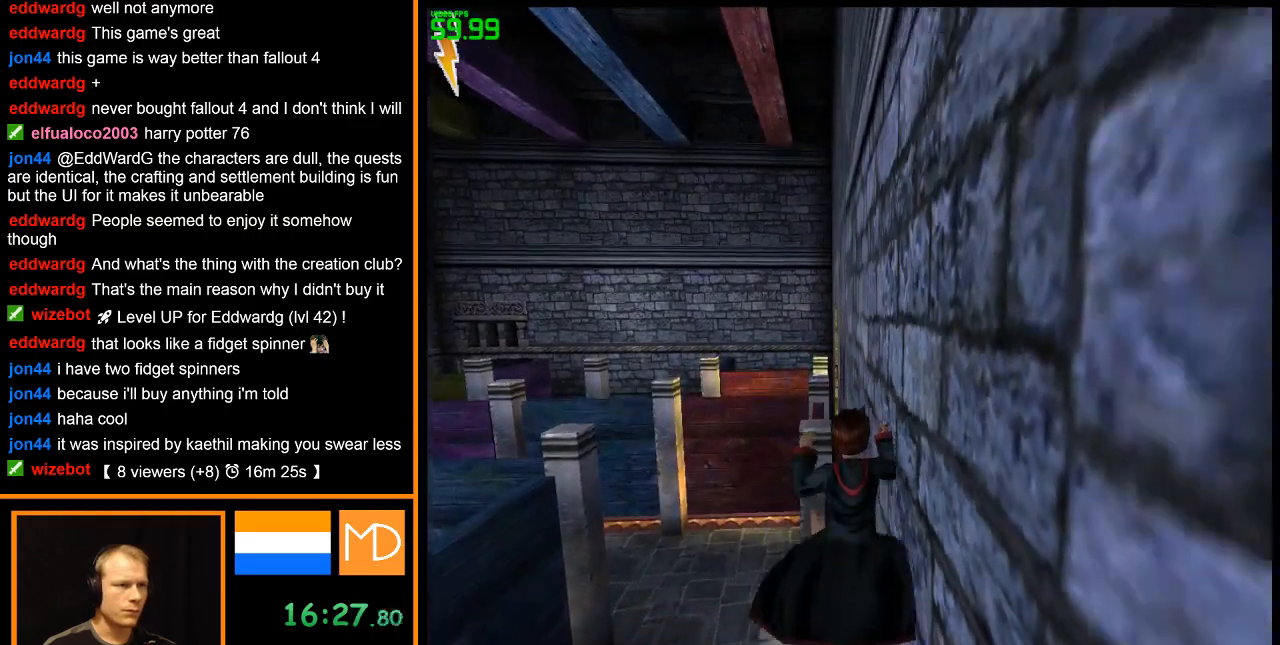
{"keys": ["w"], "mouse": ["right"], "events": []}
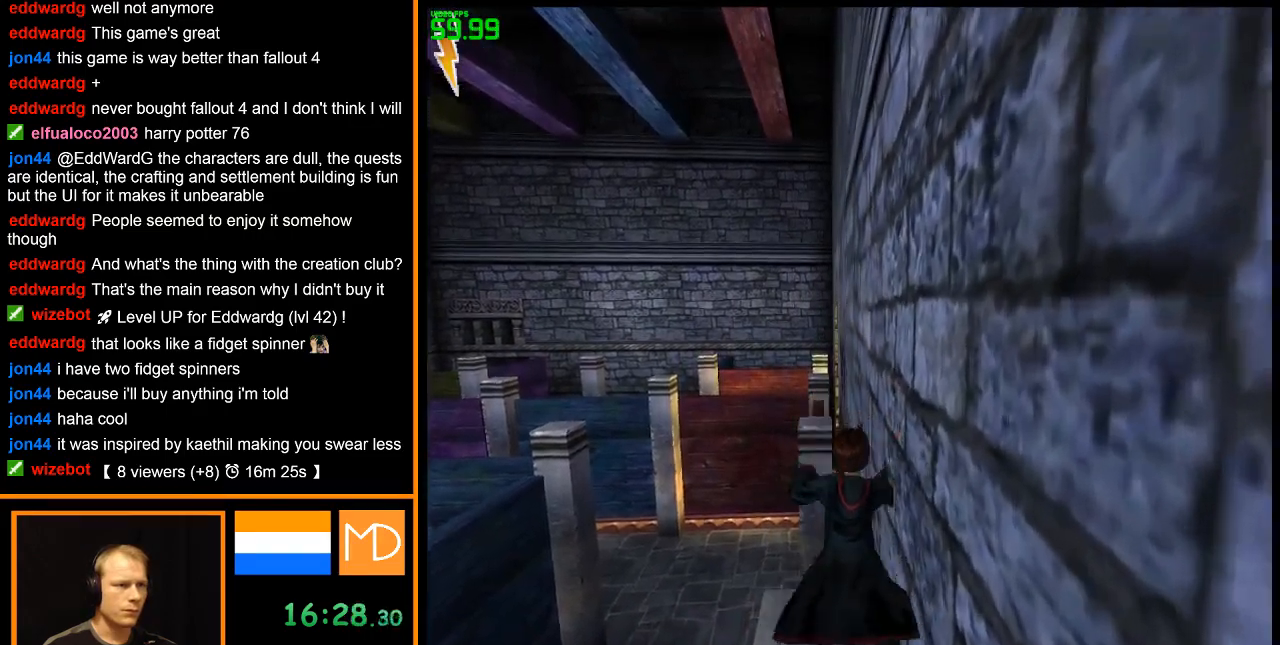
{"keys": ["w"], "mouse": ["right"], "events": []}
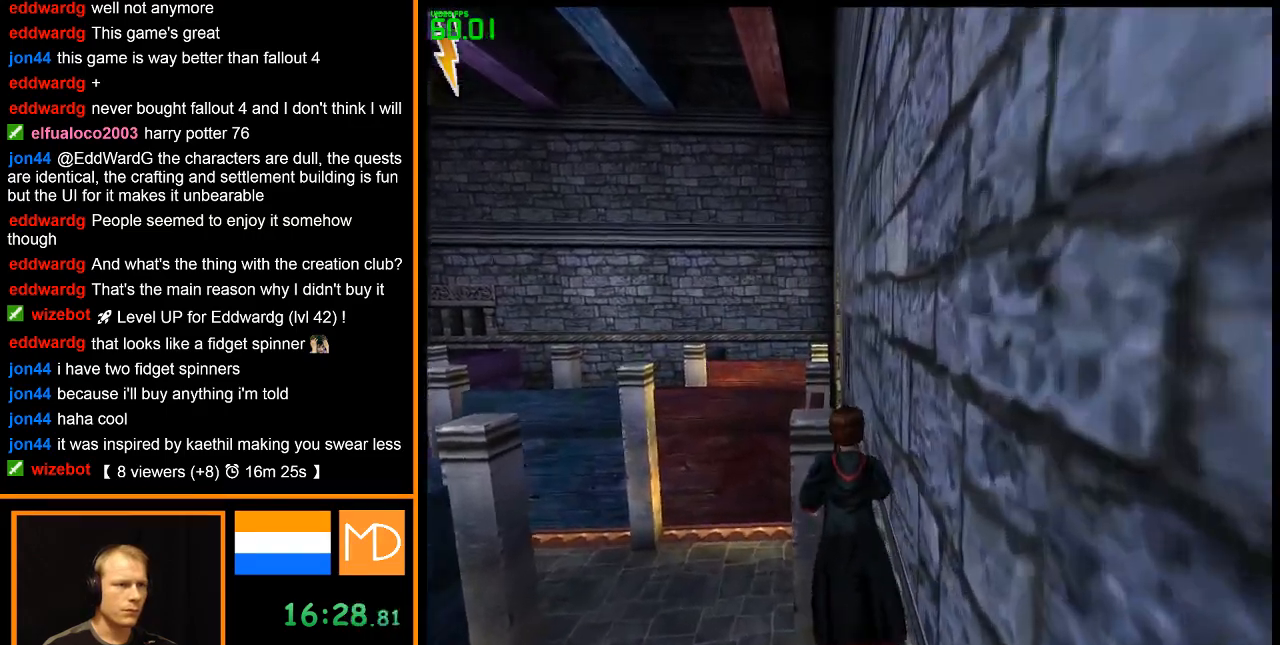
{"keys": ["w"], "mouse": ["right"], "events": []}
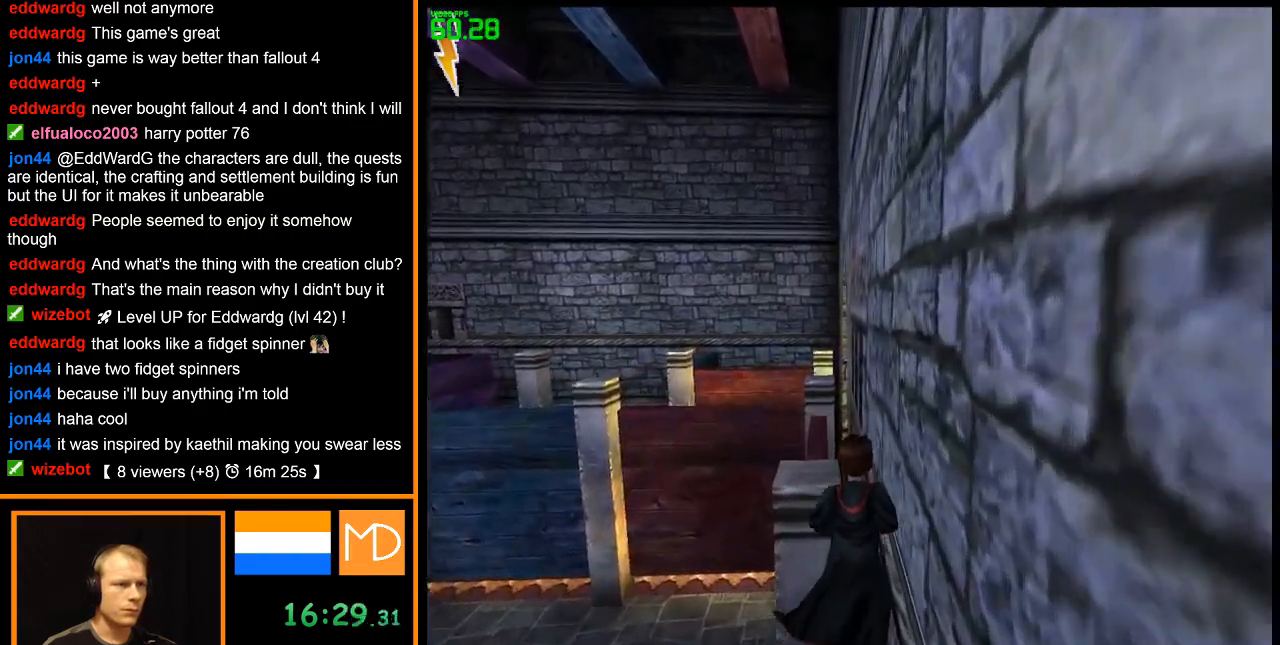
{"keys": ["w"], "mouse": ["right"], "events": [[184, "space", "down"], [284, "space", "up"]]}